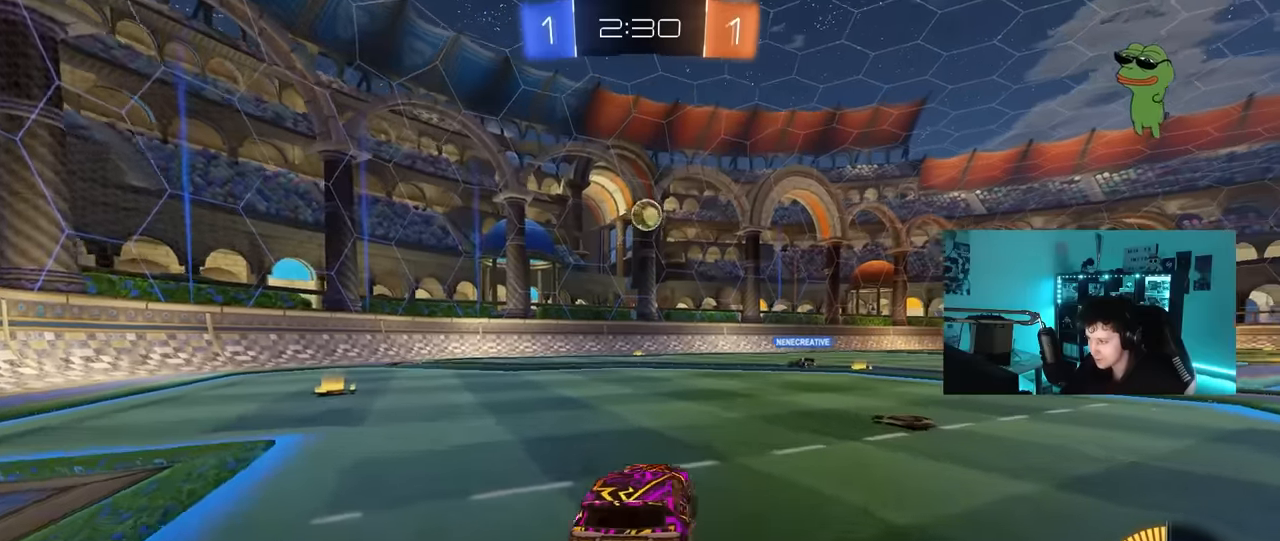
Gameplay with keyboard and mouse; each line is a JSON object with the keys and mouse buttons held at the frame after it. "events" lists presses ("down") and releases ("up") of "1", "2", "3", "4", "5", "a", "alt", "c", "caps_lock", "ctrl", "d", "e", "f", "g", "q", "r", "s", "shift", "space", "t", "tab", "v", "w", "x", "z", "mouse_left", "mouse_wheel" and "mouse_right" between this image and that frame as [ms after this image, input, new state], when the widget could be followed in between. "mouse_left", "mouse_wheel", "mouse_right" = the "left", "wheel", "right" buttons of the "mouse" list. No other keys are recorded. "wheel" means that the mouse wheel is clicked or scrolled. "mouse_move" is the direction in which the mouse moves at that frame (one of eight, or "still"), when it could be read.
{"keys": ["d", "w"], "mouse": [], "mouse_move": "still", "events": [[200, "d", "down"], [333, "d", "up"], [383, "mouse_left", "up"], [483, "d", "down"]]}
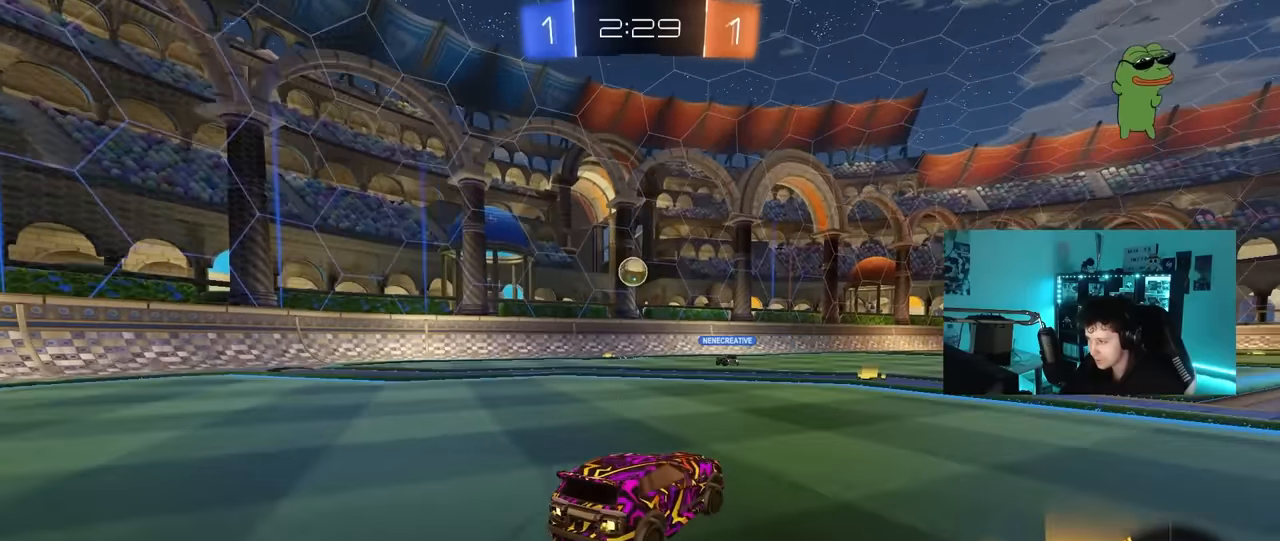
{"keys": ["a", "w"], "mouse": [], "mouse_move": "still", "events": [[117, "d", "up"], [300, "a", "down"]]}
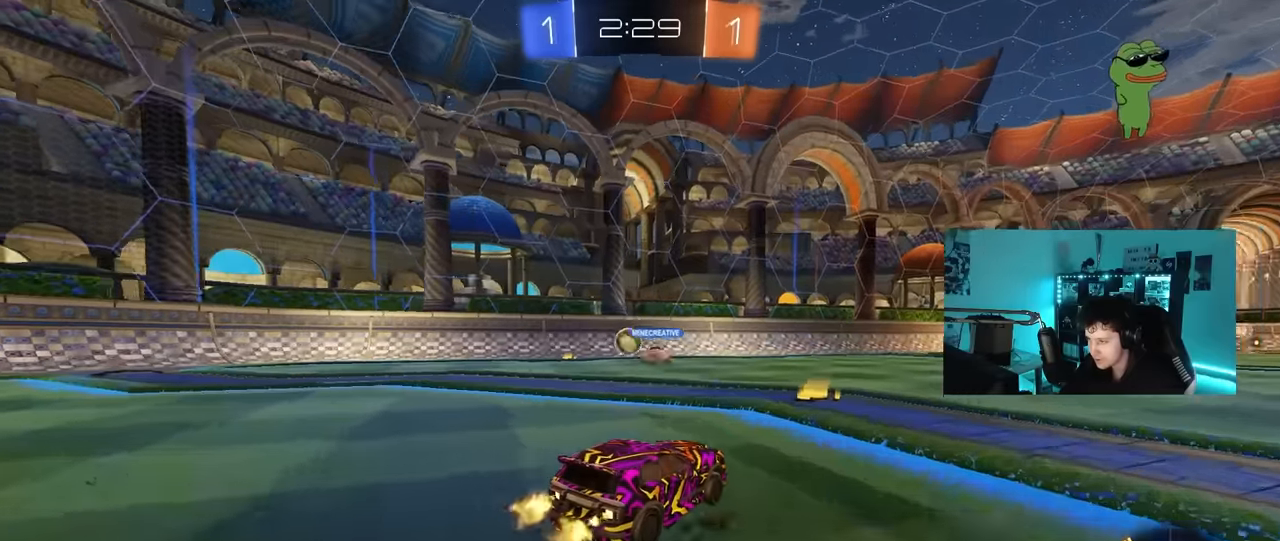
{"keys": ["a"], "mouse": [], "mouse_move": "still", "events": [[33, "a", "up"], [217, "w", "up"], [417, "a", "down"]]}
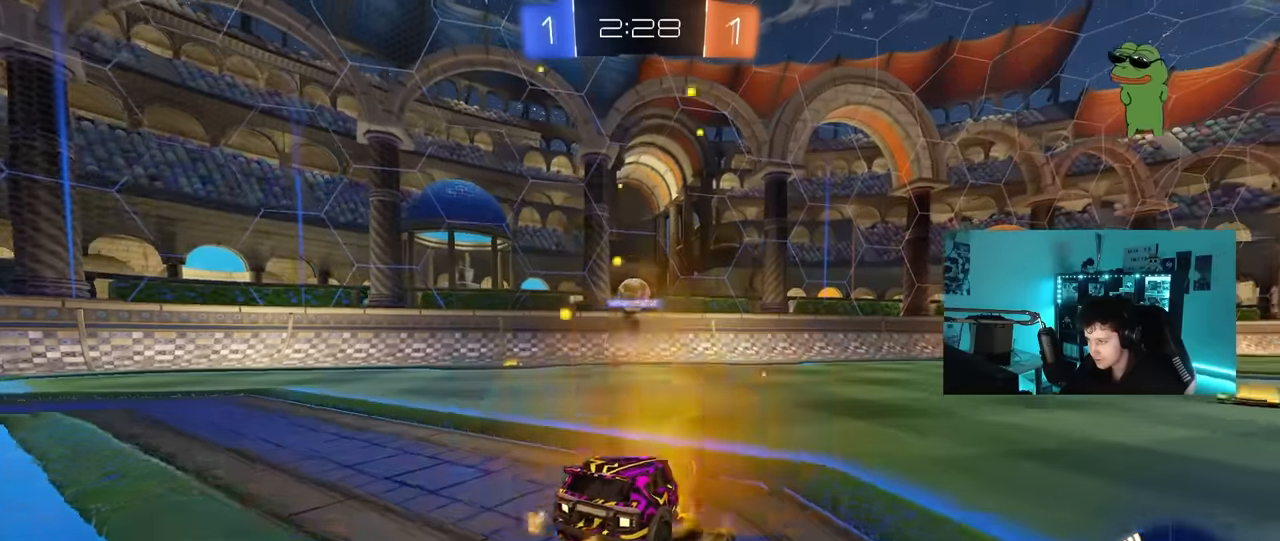
{"keys": ["d"], "mouse": [], "mouse_move": "still", "events": [[50, "a", "up"], [100, "d", "down"], [150, "w", "down"], [200, "d", "up"], [283, "d", "down"], [467, "w", "up"]]}
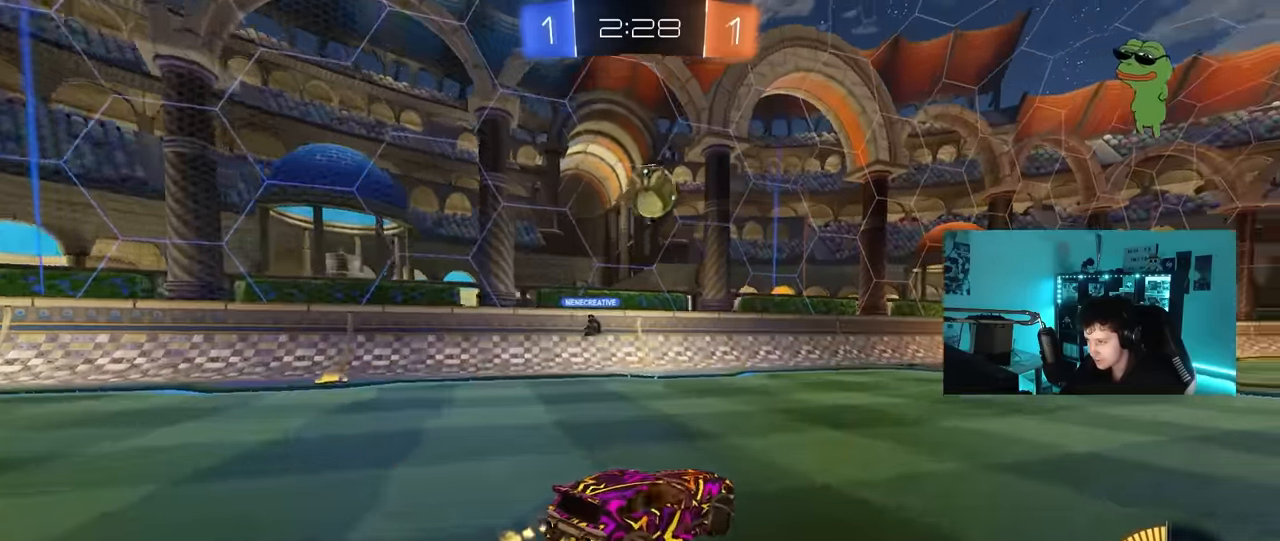
{"keys": ["a", "shift"], "mouse": ["left", "right"], "mouse_move": "down-left", "events": [[67, "mouse_right", "down"], [67, "s", "down"], [167, "d", "up"], [250, "mouse_left", "down"], [250, "s", "up"], [300, "mouse_right", "up"], [350, "d", "down"], [350, "mouse_right", "down"], [400, "d", "up"], [400, "s", "down"], [450, "a", "down"], [450, "shift", "down"], [500, "s", "up"]]}
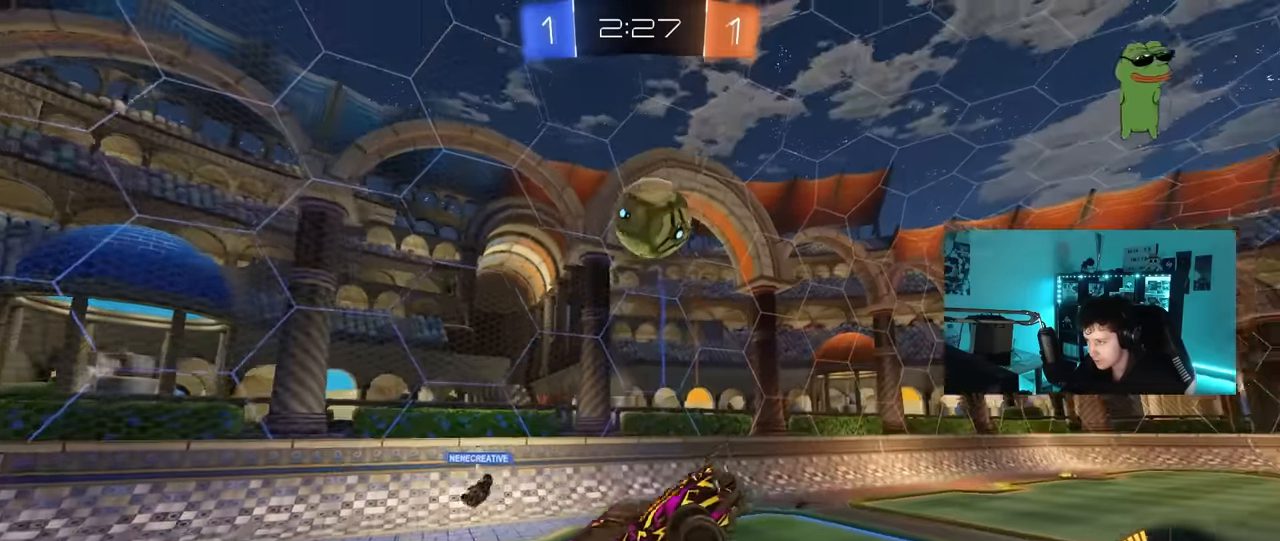
{"keys": ["a", "shift"], "mouse": ["left"], "mouse_move": "down-left", "events": [[83, "mouse_right", "up"], [267, "s", "down"], [317, "shift", "up"], [367, "shift", "down"], [417, "shift", "up"], [500, "s", "up"], [500, "shift", "down"]]}
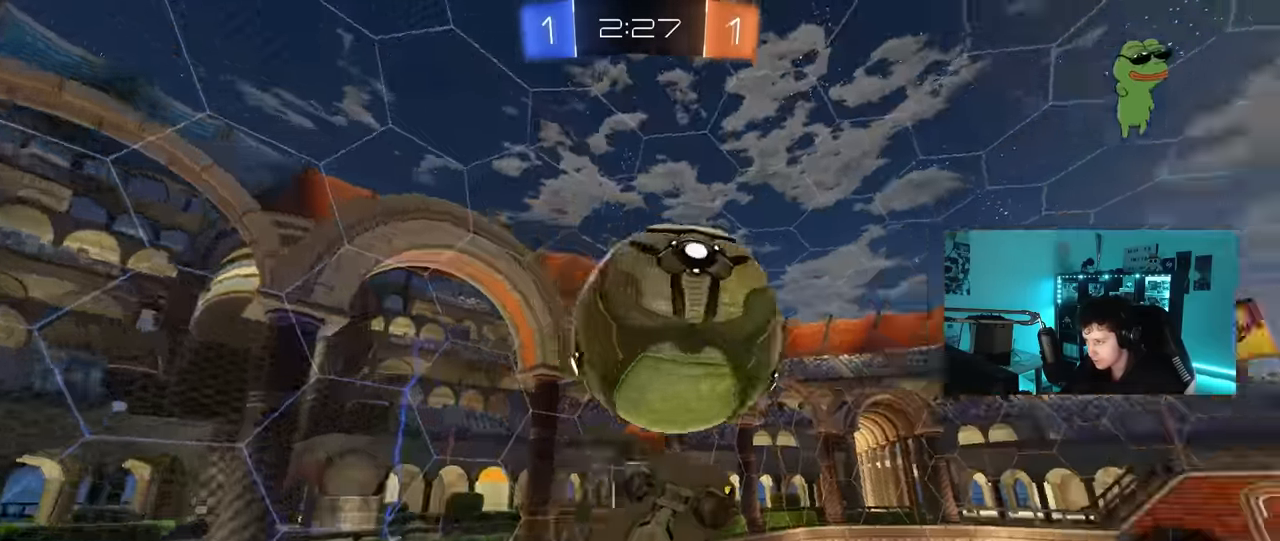
{"keys": ["a", "d", "s", "shift"], "mouse": ["left"], "mouse_move": "still", "events": [[150, "s", "down"], [234, "s", "up"], [434, "s", "down"], [484, "d", "down"]]}
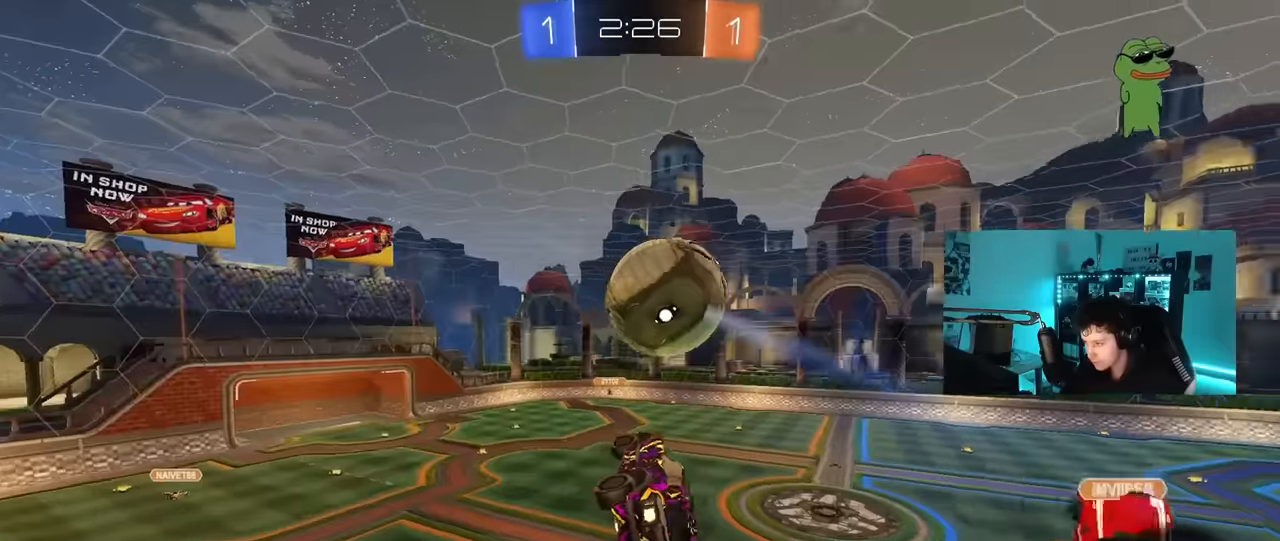
{"keys": ["a", "w"], "mouse": ["left"], "mouse_move": "still", "events": [[17, "d", "up"], [17, "s", "up"], [67, "a", "up"], [117, "a", "down"], [217, "d", "down"], [217, "w", "down"], [267, "a", "up"], [267, "shift", "up"], [400, "w", "up"], [450, "a", "down"], [450, "d", "up"], [484, "w", "down"]]}
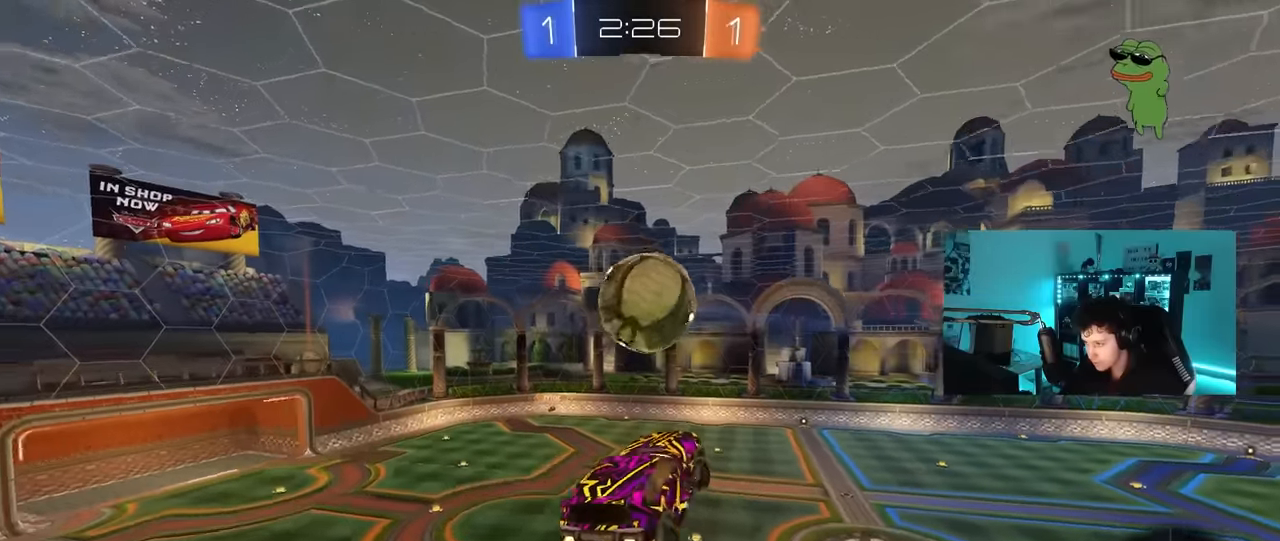
{"keys": ["d", "space"], "mouse": ["left"], "mouse_move": "still", "events": [[34, "shift", "down"], [84, "w", "up"], [184, "s", "down"], [367, "d", "down"], [367, "shift", "up"], [417, "a", "up"], [467, "s", "up"], [500, "space", "down"]]}
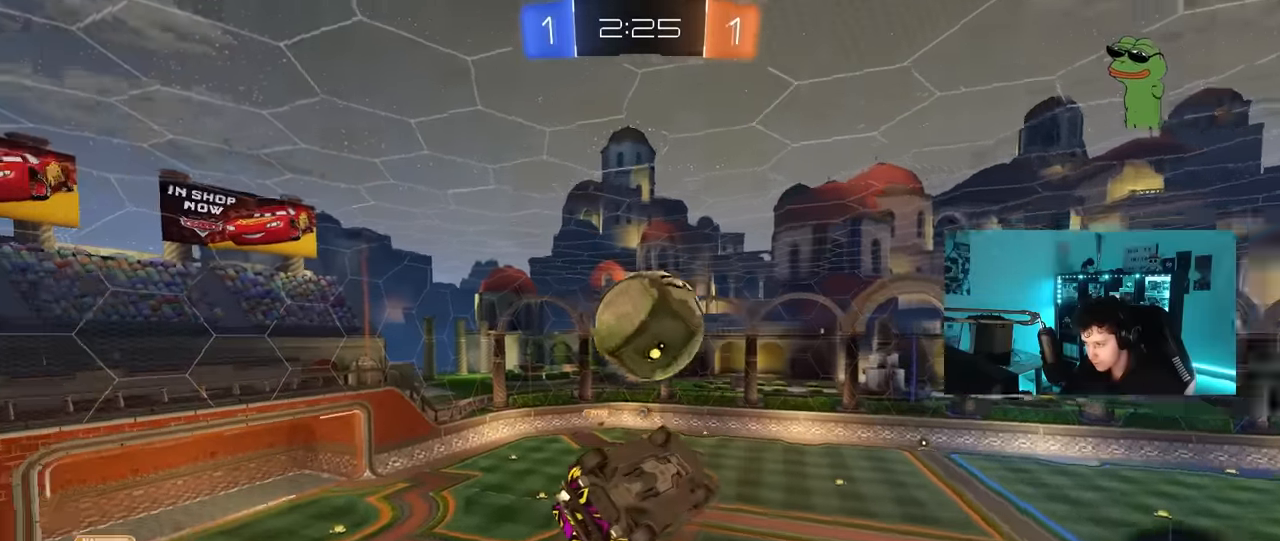
{"keys": ["a", "shift", "w"], "mouse": ["left"], "mouse_move": "left", "events": [[150, "space", "up"], [234, "w", "down"], [434, "a", "down"], [434, "d", "up"], [434, "shift", "down"]]}
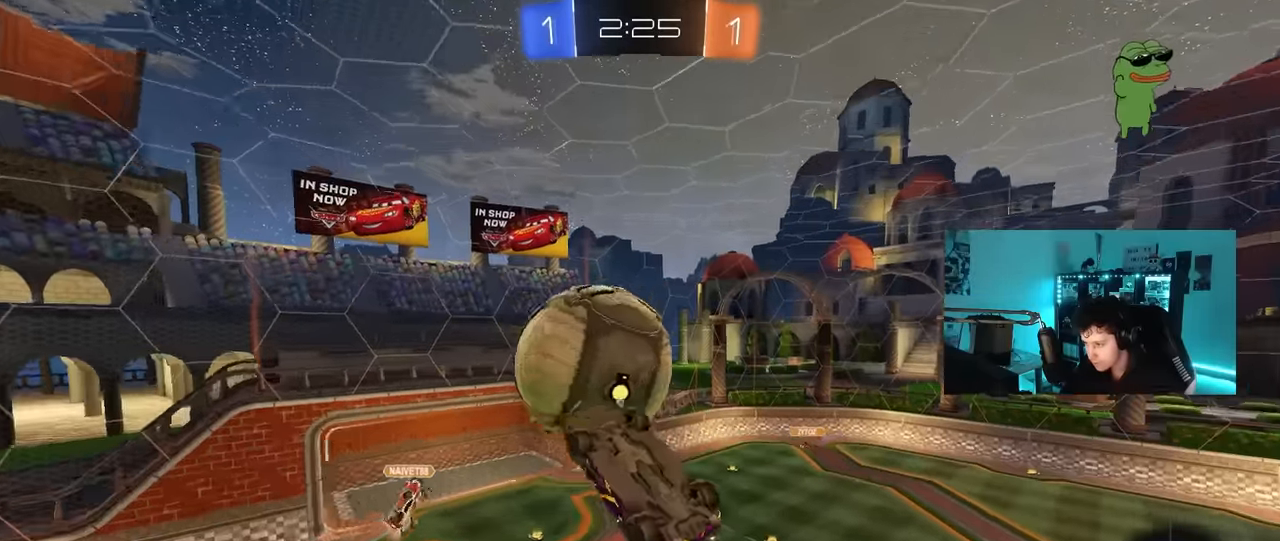
{"keys": ["d", "shift"], "mouse": [], "mouse_move": "still", "events": [[67, "d", "down"], [117, "w", "up"], [167, "mouse_left", "up"], [167, "s", "down"], [217, "a", "up"], [450, "s", "up"]]}
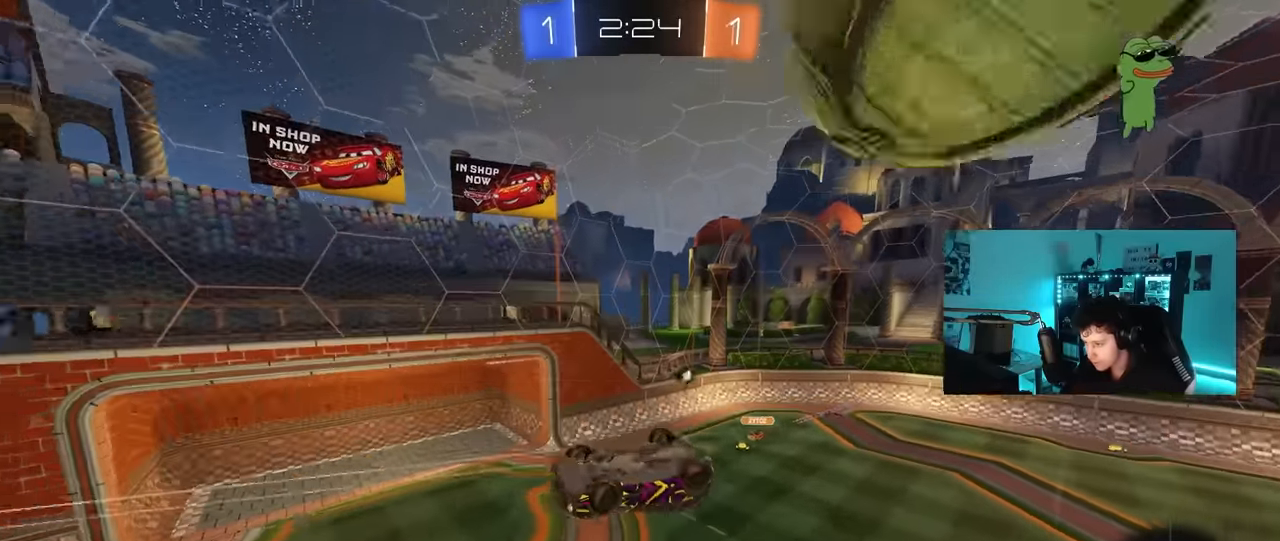
{"keys": ["d"], "mouse": [], "mouse_move": "still", "events": [[84, "w", "down"], [217, "shift", "up"], [317, "shift", "down"], [417, "shift", "up"], [467, "w", "up"]]}
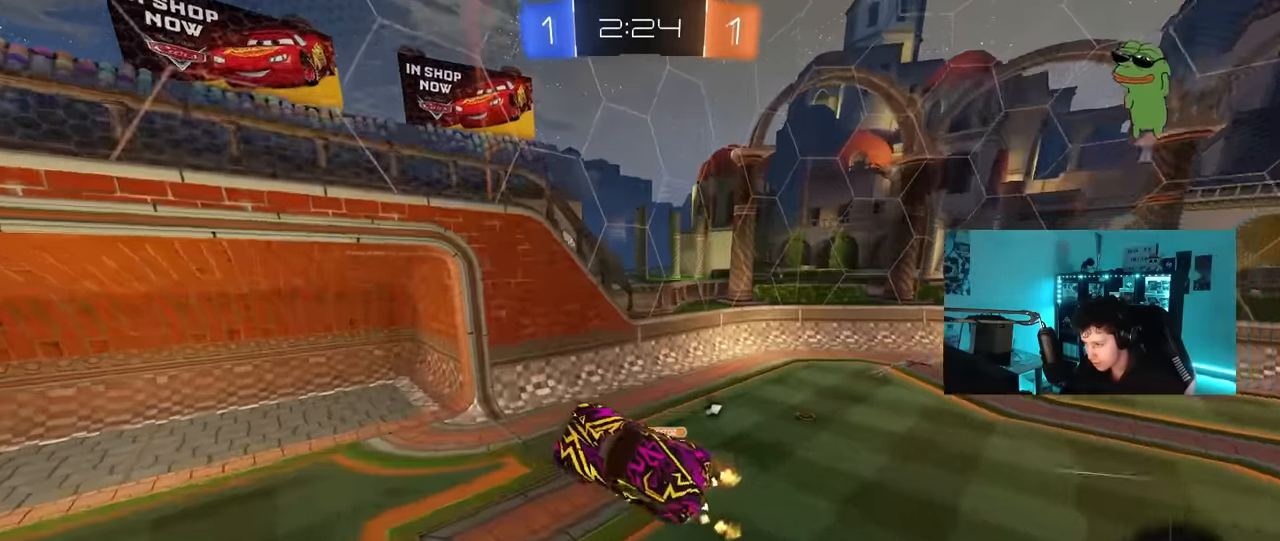
{"keys": ["d", "space", "w"], "mouse": [], "mouse_move": "still", "events": [[150, "w", "down"], [384, "space", "down"]]}
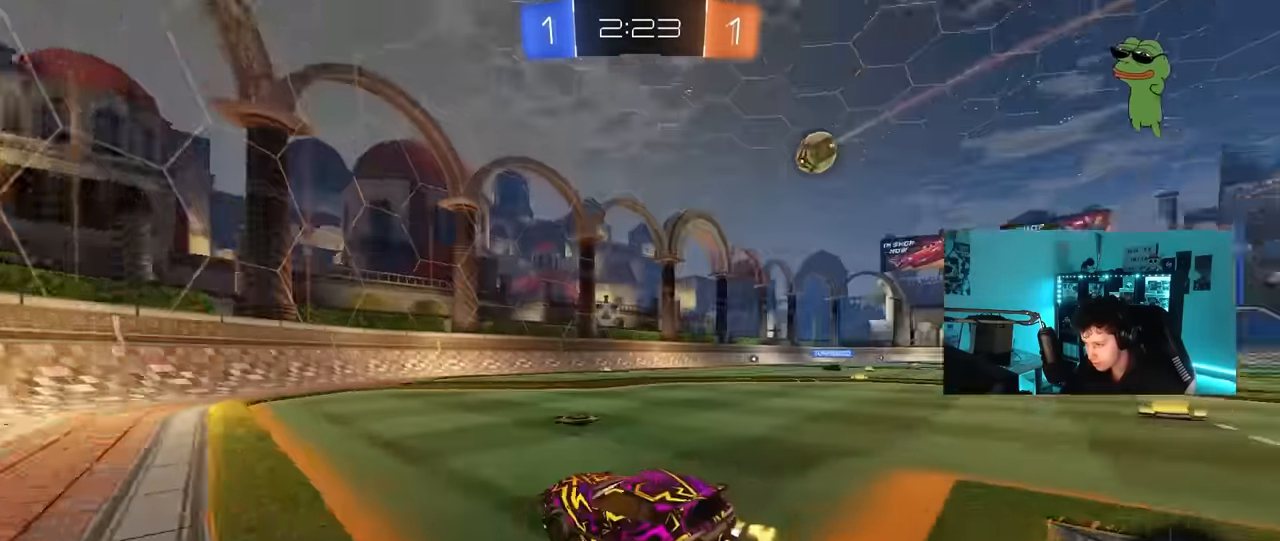
{"keys": ["d", "w"], "mouse": [], "mouse_move": "up", "events": [[17, "shift", "down"], [17, "space", "up"], [66, "shift", "up"]]}
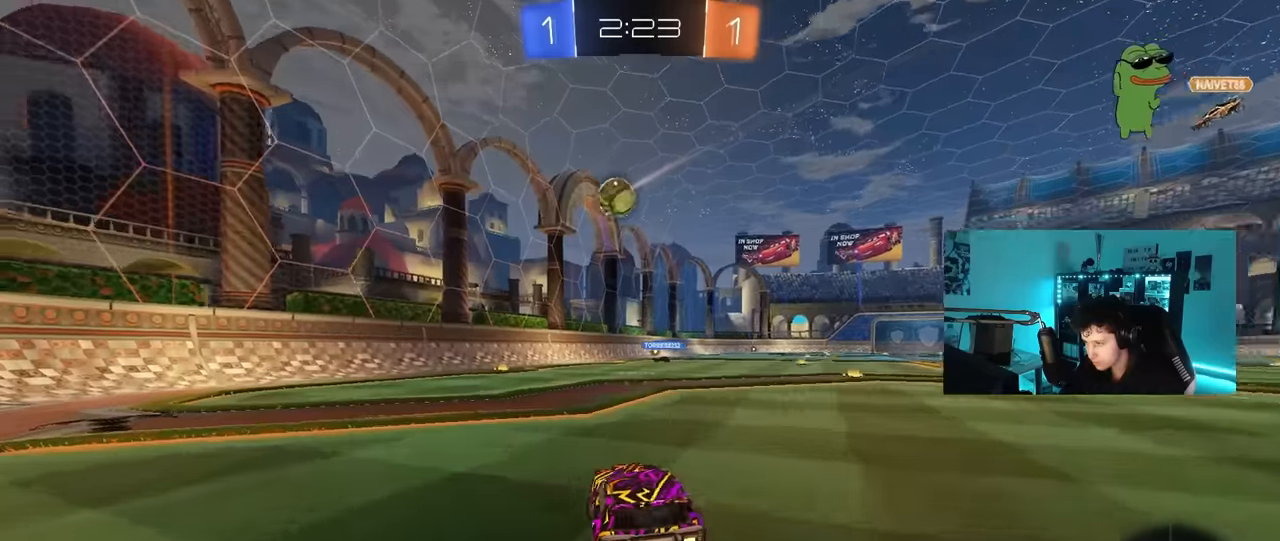
{"keys": ["w"], "mouse": [], "mouse_move": "up-right", "events": [[33, "d", "up"], [33, "mouse_left", "down"], [33, "mouse_right", "down"], [133, "mouse_right", "up"], [233, "mouse_right", "down"], [266, "mouse_left", "up"], [366, "mouse_right", "up"]]}
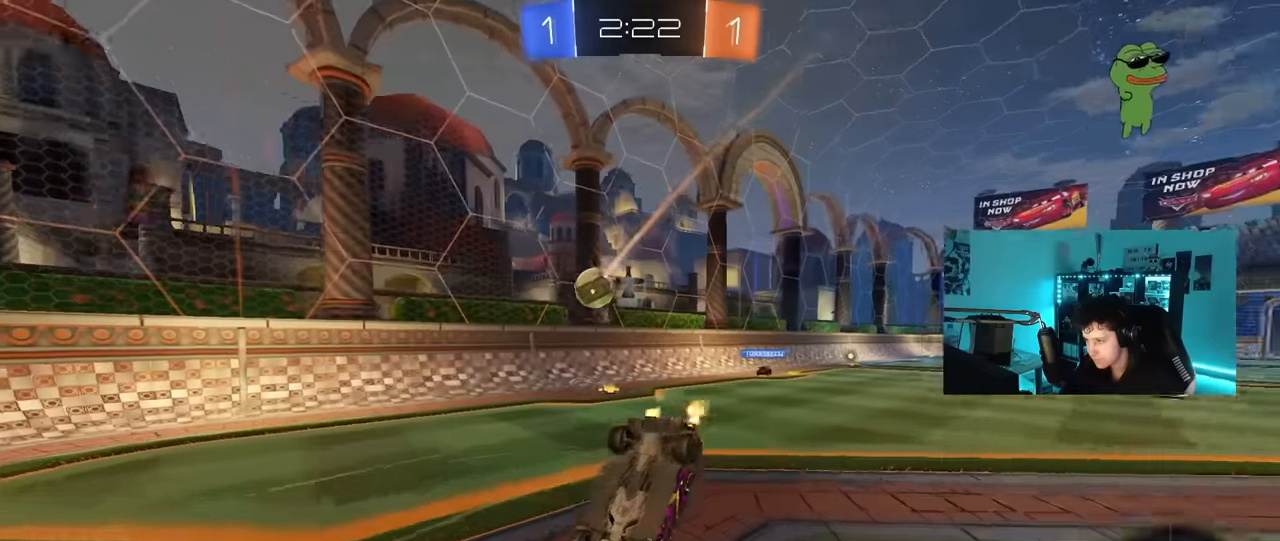
{"keys": [], "mouse": [], "mouse_move": "still", "events": [[100, "d", "down"], [100, "w", "up"], [150, "shift", "down"], [333, "shift", "up"], [383, "d", "up"]]}
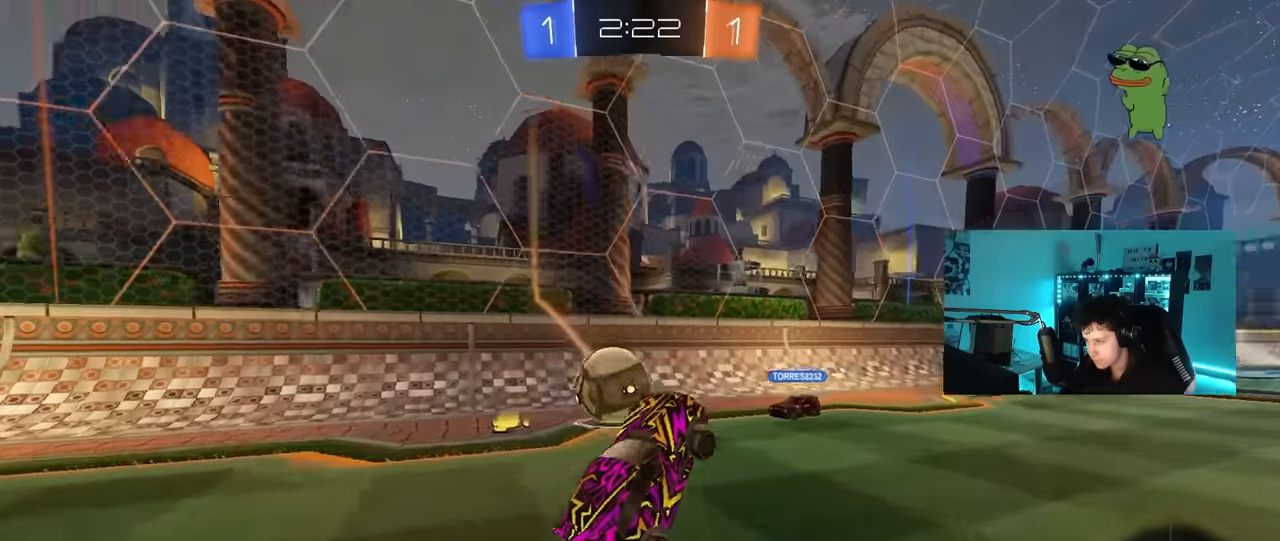
{"keys": ["d", "w"], "mouse": [], "mouse_move": "still", "events": [[250, "w", "down"], [450, "d", "down"]]}
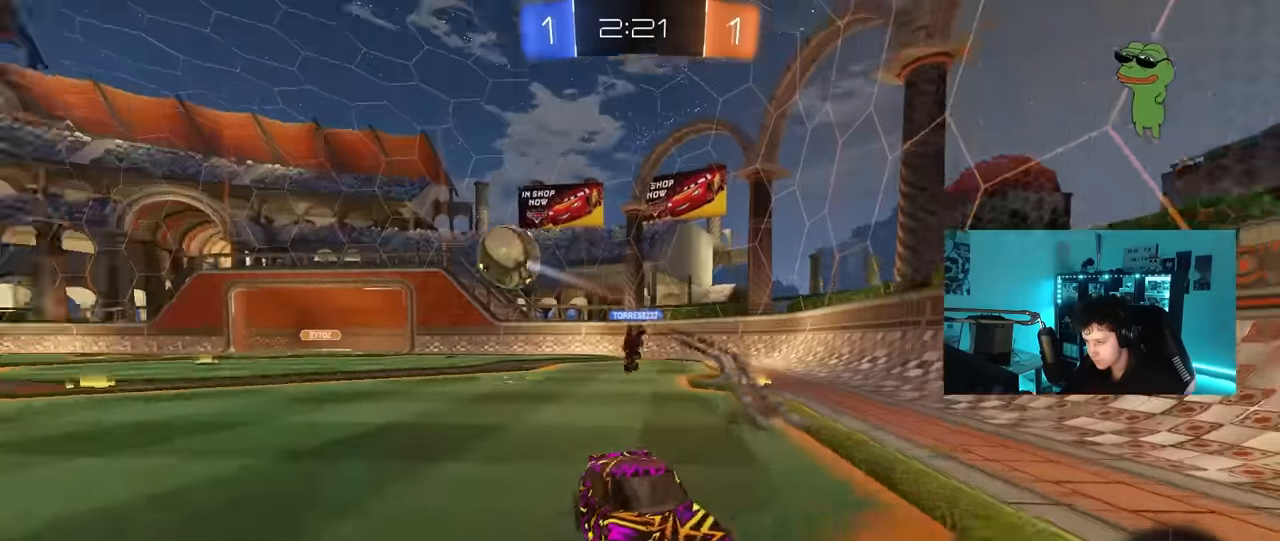
{"keys": ["a", "w"], "mouse": [], "mouse_move": "still", "events": [[83, "d", "up"], [233, "d", "down"], [316, "d", "up"], [466, "a", "down"]]}
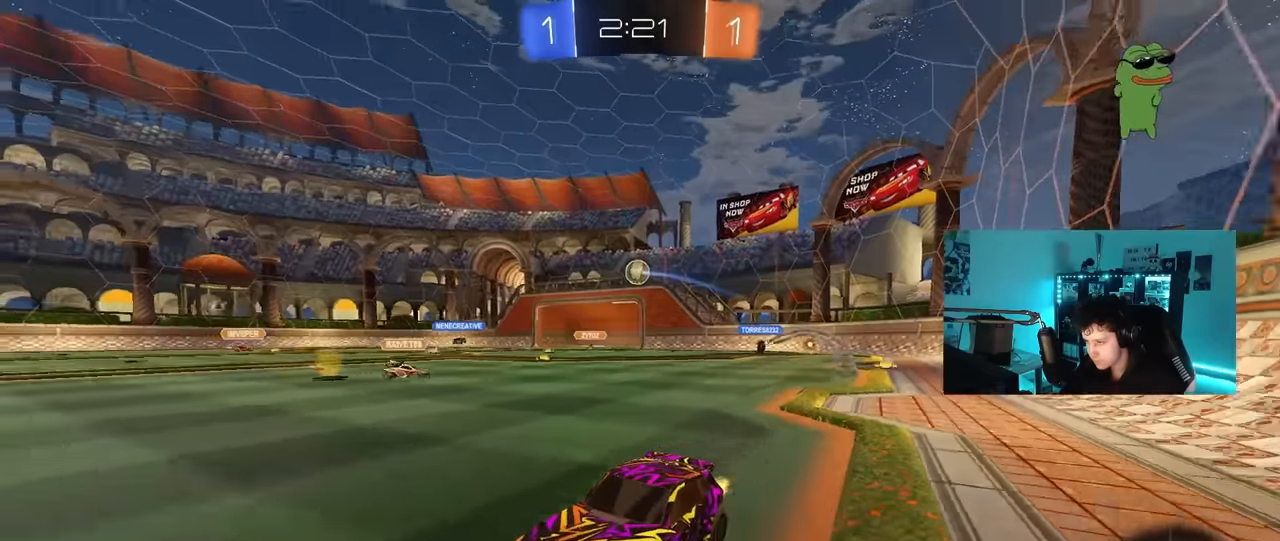
{"keys": ["d", "w"], "mouse": [], "mouse_move": "still", "events": [[100, "a", "up"], [150, "d", "down"], [200, "shift", "down"], [333, "shift", "up"]]}
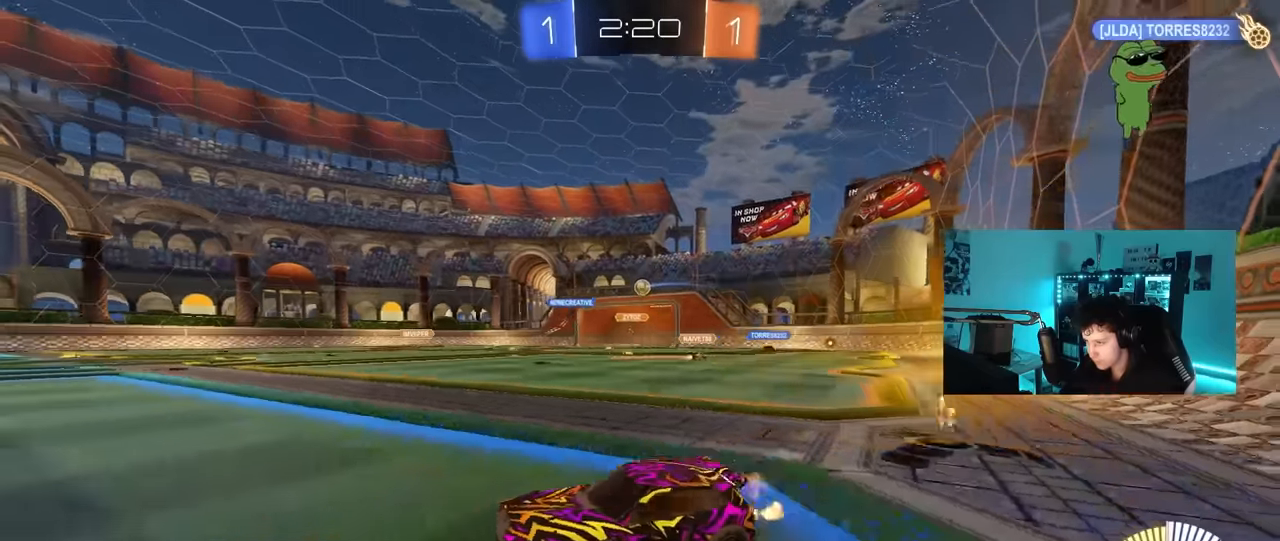
{"keys": ["d", "w"], "mouse": ["left"], "mouse_move": "still", "events": [[16, "mouse_left", "down"]]}
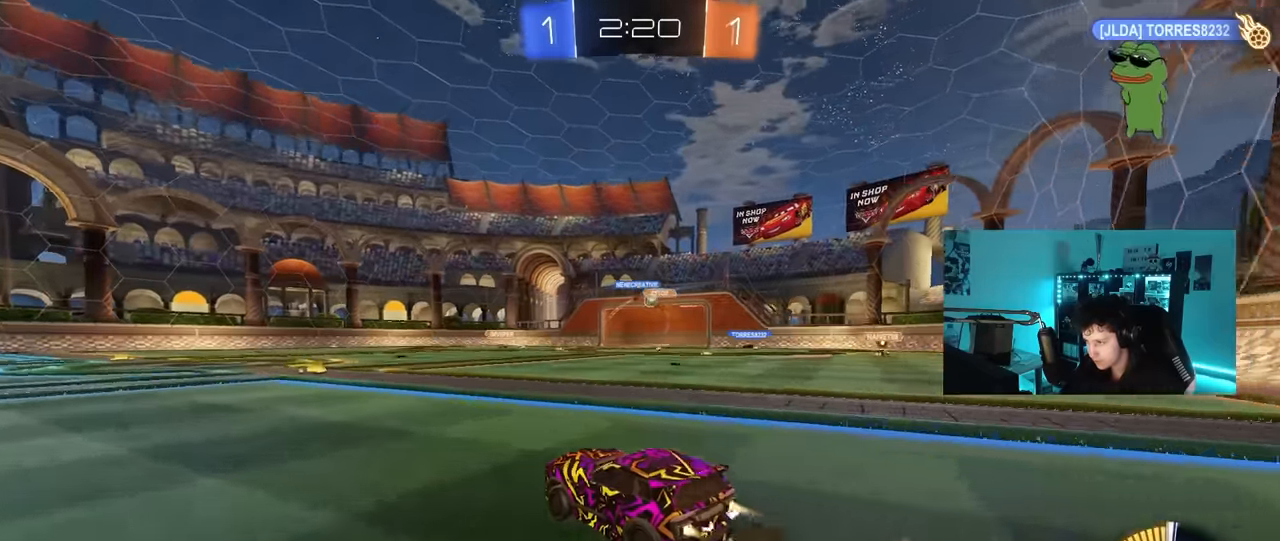
{"keys": ["w"], "mouse": [], "mouse_move": "still", "events": [[183, "mouse_left", "up"], [366, "d", "up"]]}
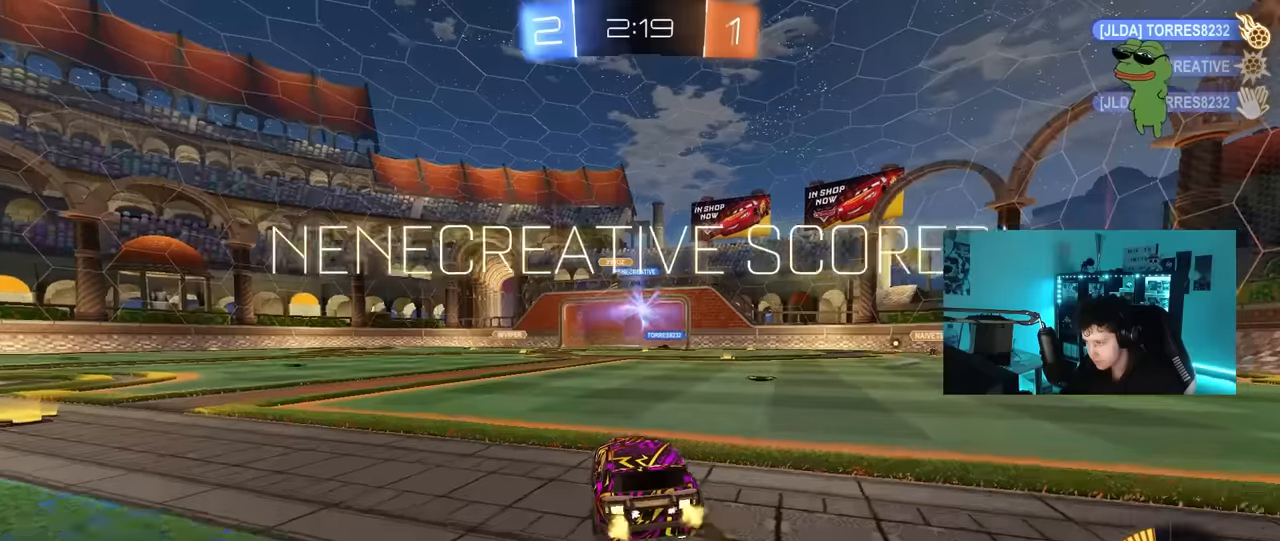
{"keys": [], "mouse": [], "mouse_move": "up", "events": [[100, "d", "down"], [434, "d", "up"], [434, "w", "up"]]}
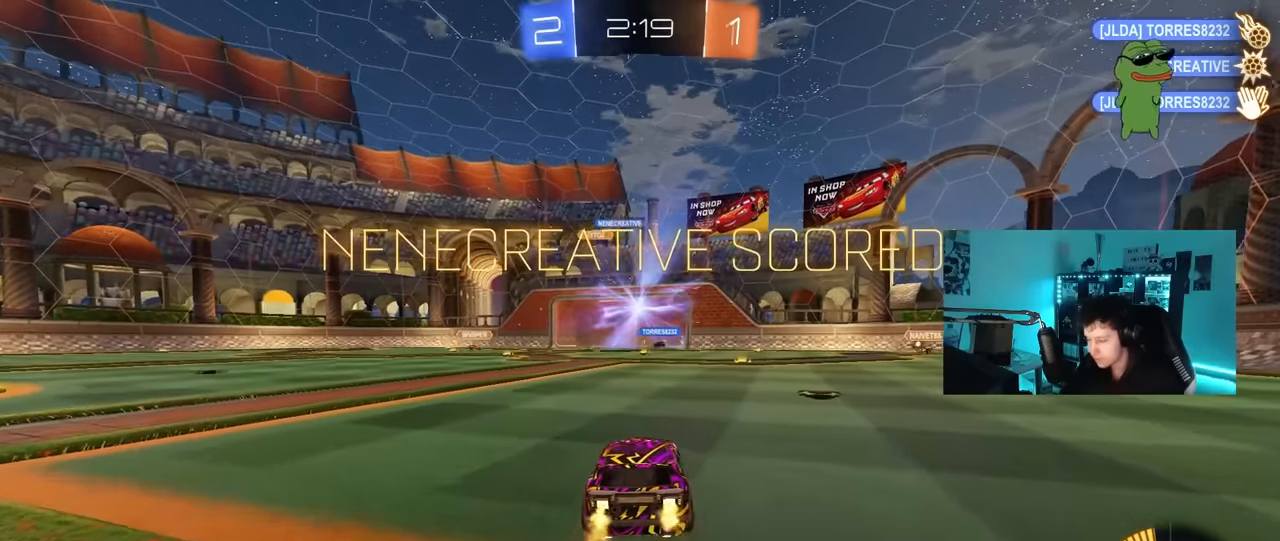
{"keys": [], "mouse": [], "mouse_move": "still", "events": [[217, "mouse_right", "down"], [250, "d", "down"], [250, "s", "down"], [300, "q", "down"], [450, "d", "up"], [450, "q", "up"], [450, "s", "up"], [467, "mouse_right", "up"]]}
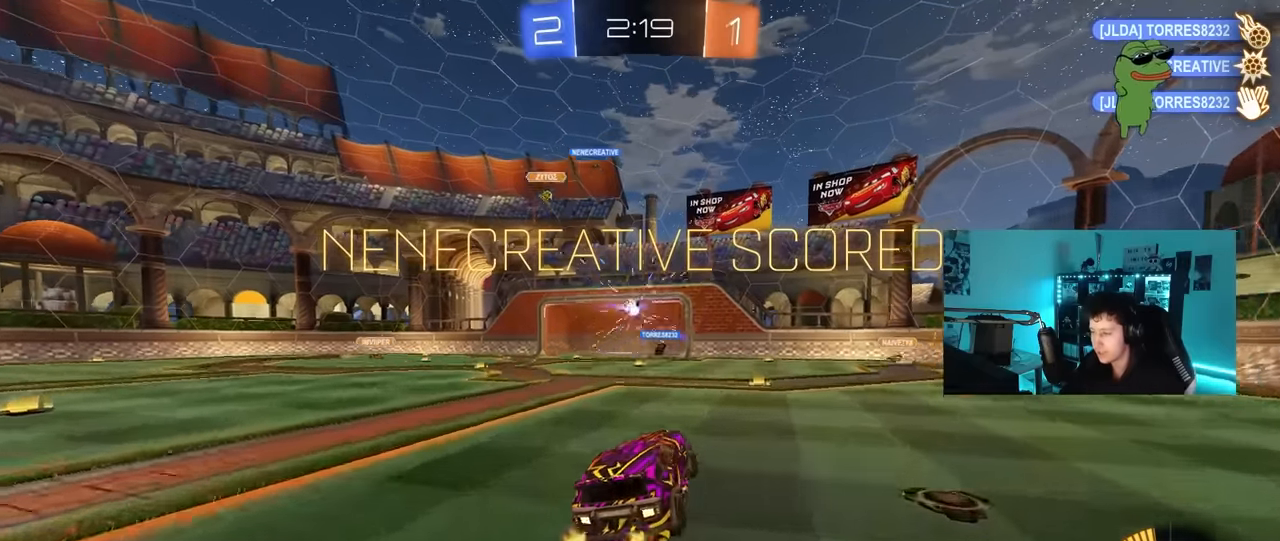
{"keys": ["a", "d", "q"], "mouse": ["left"], "mouse_move": "still", "events": [[34, "mouse_right", "down"], [84, "q", "down"], [84, "s", "down"], [134, "d", "down"], [184, "mouse_left", "down"], [234, "a", "down"], [234, "mouse_right", "up"], [267, "d", "up"], [267, "s", "up"], [417, "d", "down"]]}
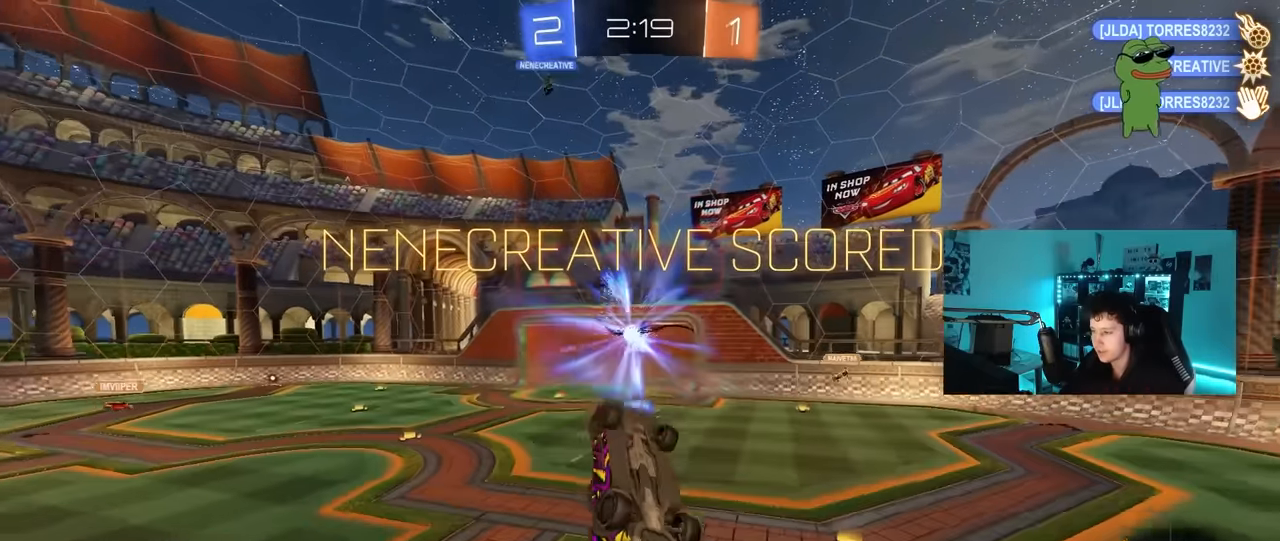
{"keys": ["a", "q"], "mouse": [], "mouse_move": "still", "events": [[50, "d", "up"], [100, "d", "down"], [200, "s", "down"], [250, "d", "up"], [334, "s", "up"], [434, "mouse_left", "up"]]}
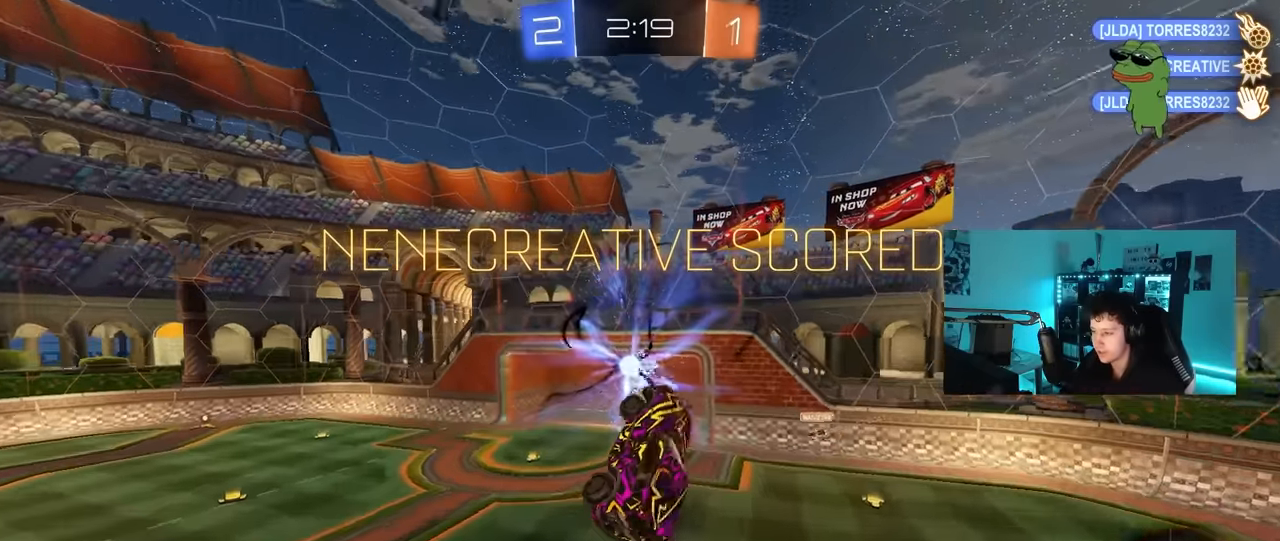
{"keys": [], "mouse": [], "mouse_move": "still", "events": [[167, "d", "down"], [167, "w", "down"], [250, "d", "up"], [250, "w", "up"], [300, "a", "up"], [450, "q", "up"]]}
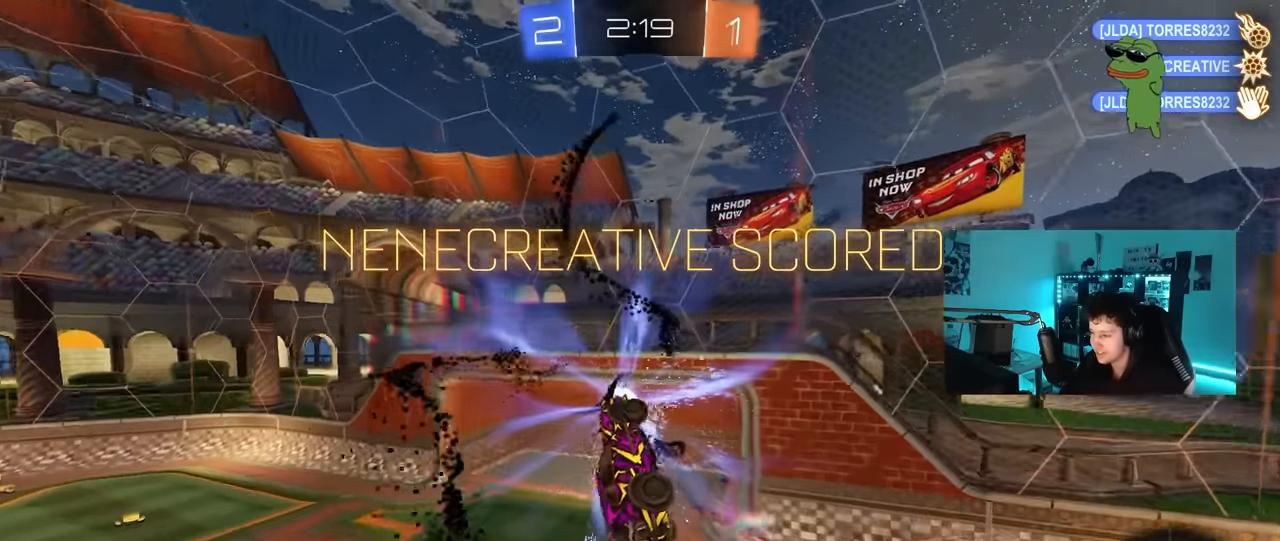
{"keys": [], "mouse": [], "mouse_move": "still", "events": [[84, "a", "down"], [84, "s", "down"], [134, "shift", "down"], [234, "a", "up"], [234, "s", "up"], [267, "shift", "up"]]}
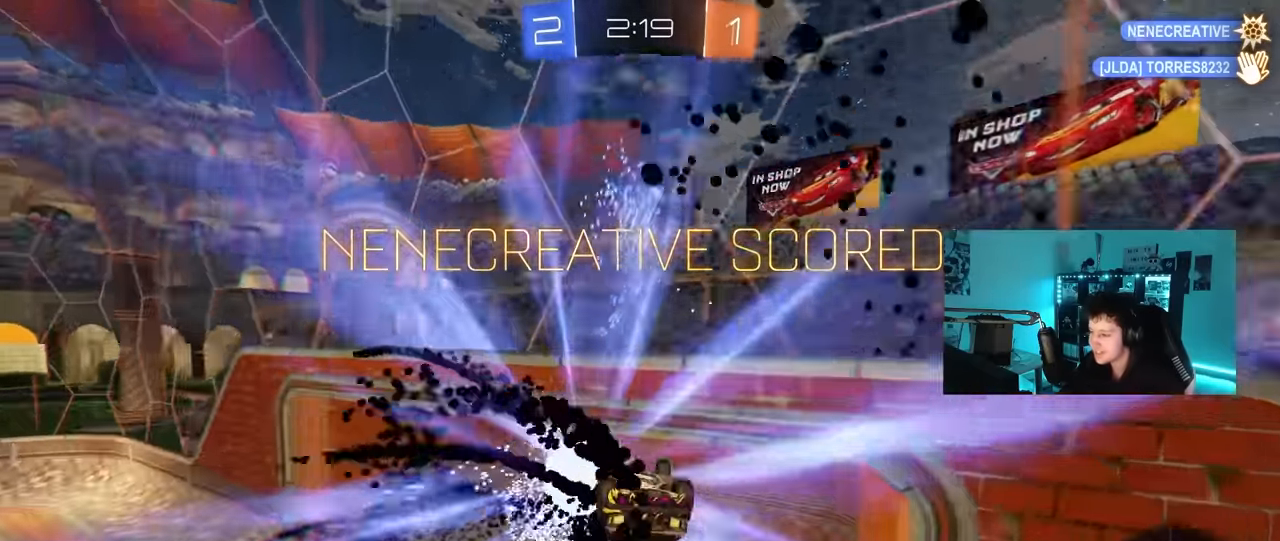
{"keys": ["d", "shift"], "mouse": [], "mouse_move": "still", "events": [[50, "d", "down"], [50, "s", "down"], [50, "shift", "down"], [284, "d", "up"], [284, "s", "up"], [467, "d", "down"]]}
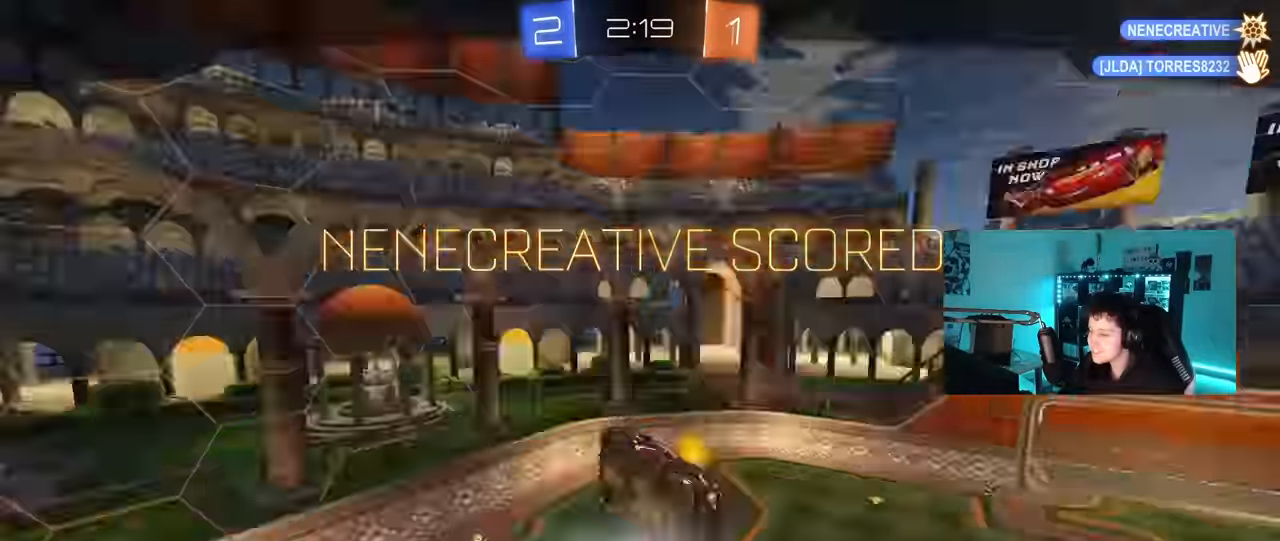
{"keys": [], "mouse": [], "mouse_move": "still", "events": [[117, "w", "down"], [400, "d", "up"], [400, "shift", "up"], [400, "w", "up"]]}